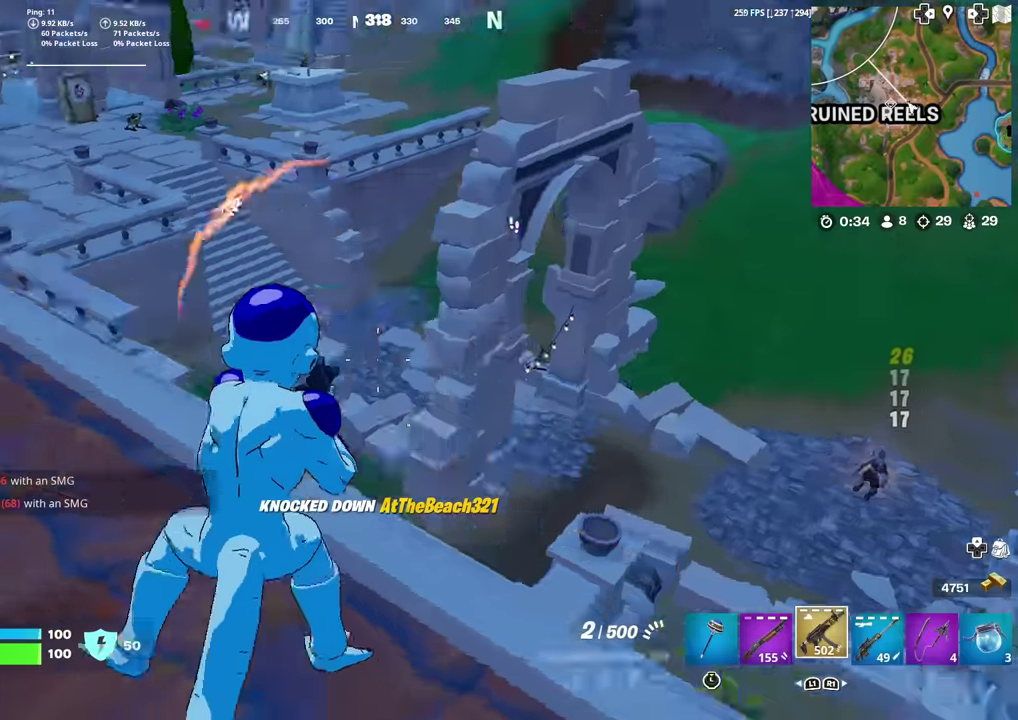
Gameplay with a controller (PlayStation layout); each line is a JSON object with the inputs held at the frame after it (dt_ms = milliseconds from this image to that frame). "events" lists button and stick changes between this image and that frame as [ms after this image, input, new state], when the widget could be followed in between. Not read: TOUCHPAD.
{"dt_ms": 901, "buttons": [], "left_stick": "up", "right_stick": "center"}
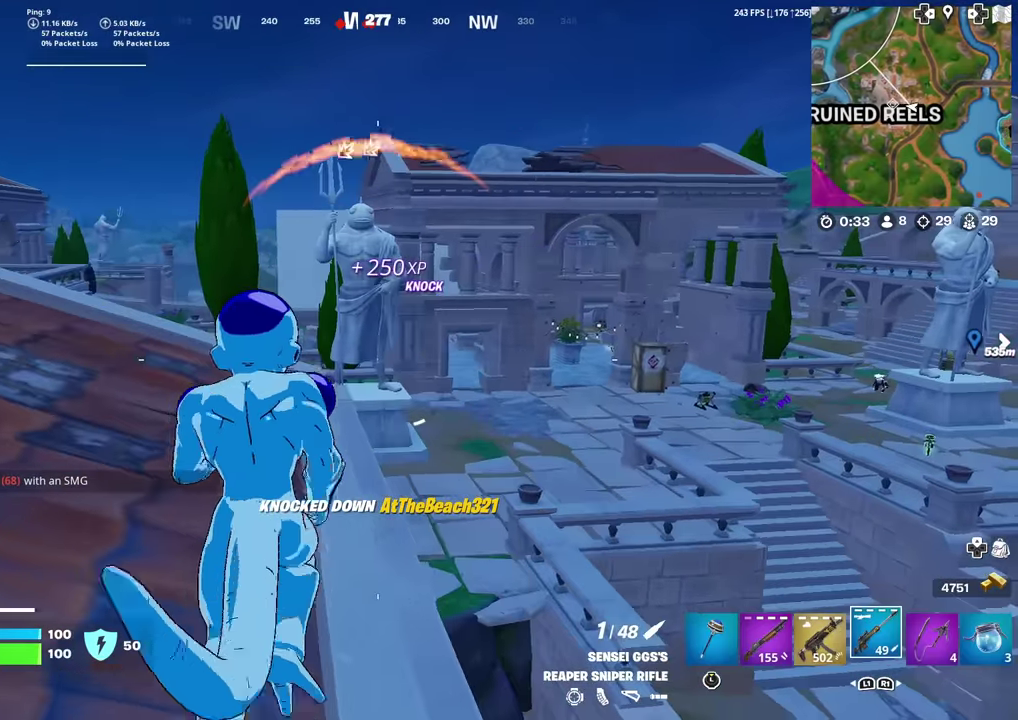
{"dt_ms": 300, "buttons": [], "left_stick": "up", "right_stick": "center", "events": [[200, "CROSS", "down"], [300, "CROSS", "up"]]}
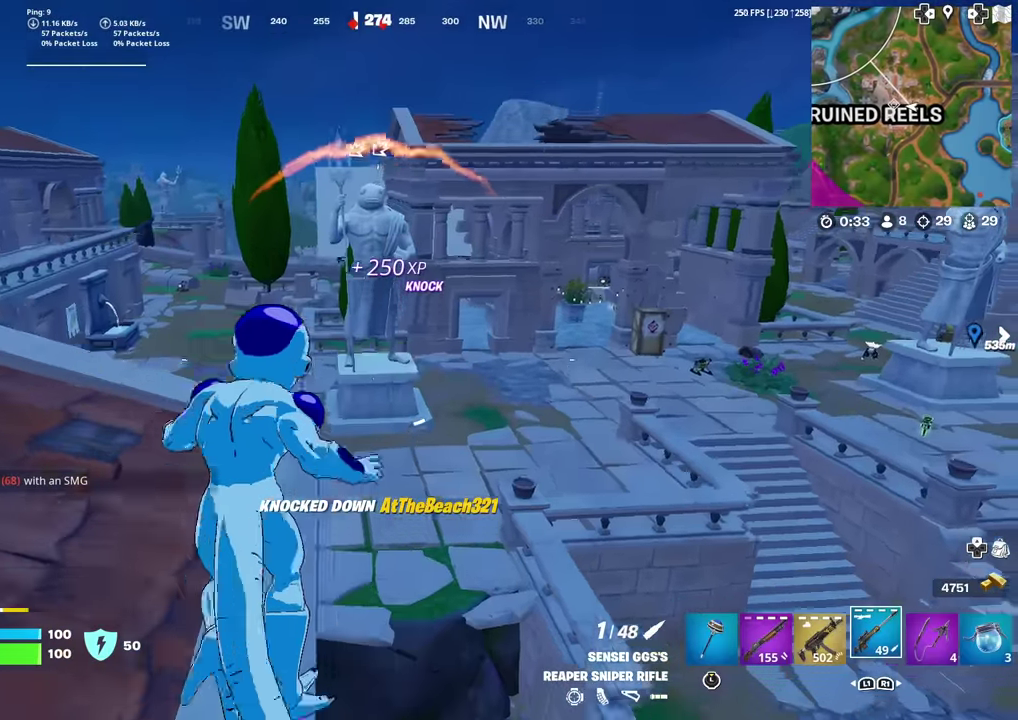
{"dt_ms": 701, "buttons": [], "left_stick": "up", "right_stick": "center", "events": [[617, "right_stick", "up-right"], [701, "right_stick", "center"]]}
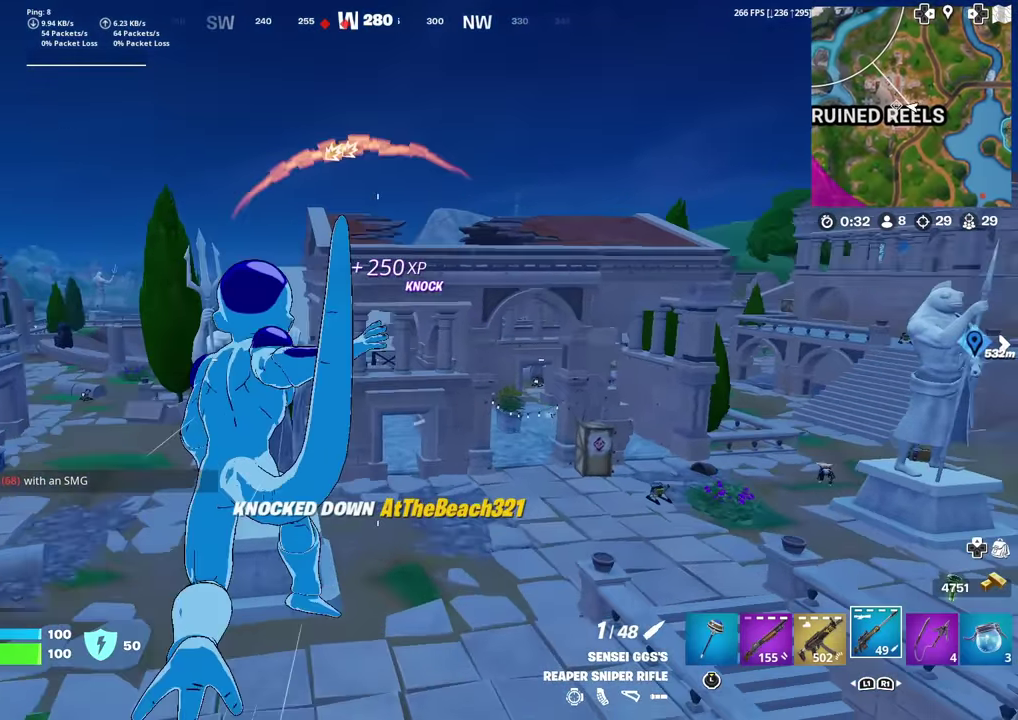
{"dt_ms": 300, "buttons": [], "left_stick": "up", "right_stick": "center", "events": []}
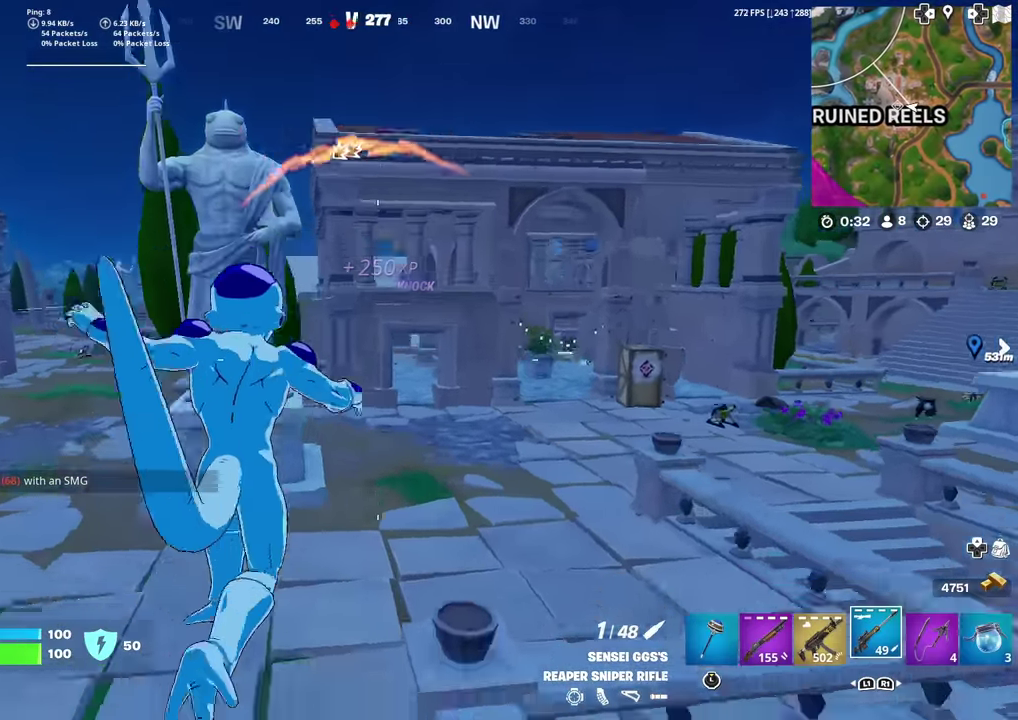
{"dt_ms": 601, "buttons": [], "left_stick": "up-right", "right_stick": "center", "events": [[384, "left_stick", "up-right"]]}
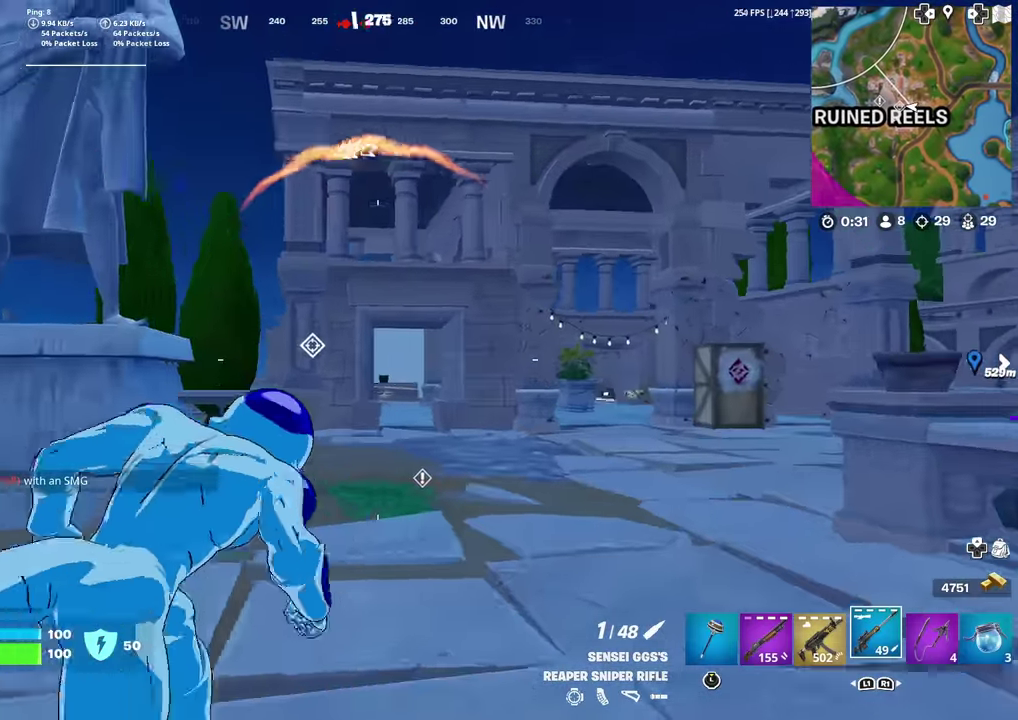
{"dt_ms": 400, "buttons": [], "left_stick": "up-right", "right_stick": "center", "events": []}
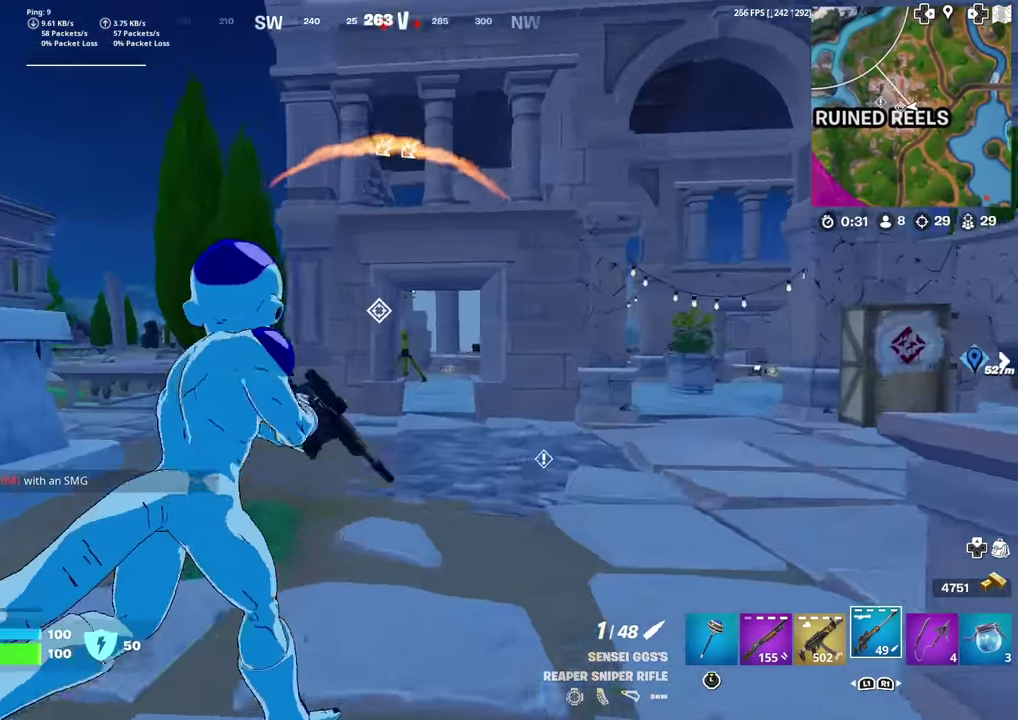
{"dt_ms": 601, "buttons": [], "left_stick": "up-right", "right_stick": "center", "events": [[234, "L2", "down"], [367, "L2", "up"]]}
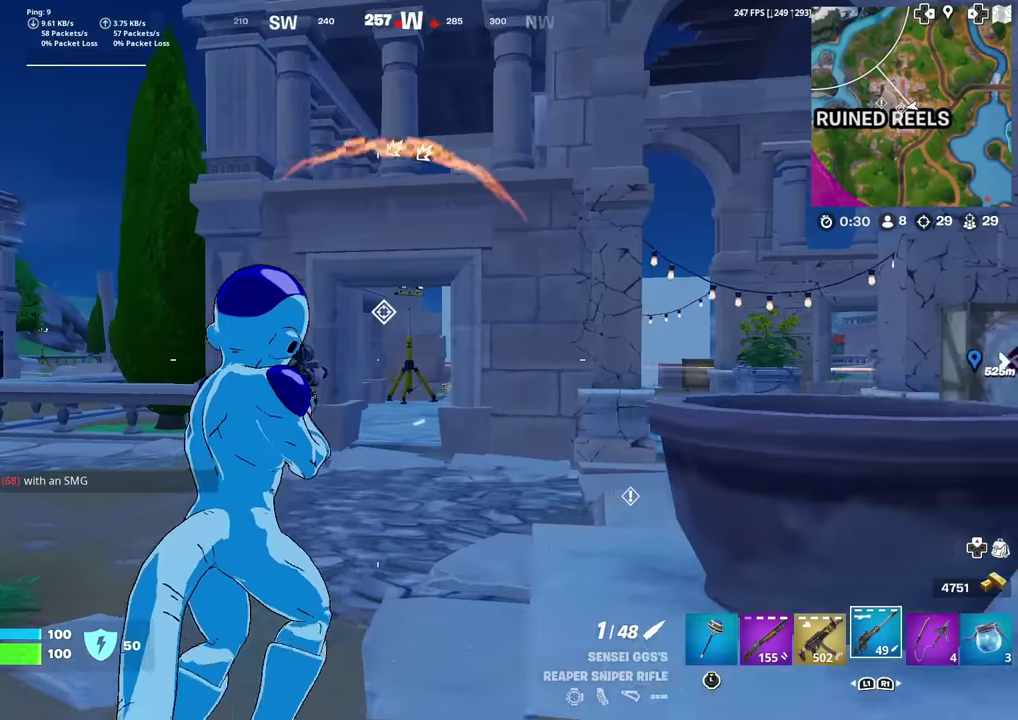
{"dt_ms": 400, "buttons": [], "left_stick": "up-right", "right_stick": "center", "events": [[33, "SQUARE", "down"], [83, "SQUARE", "up"], [284, "L1", "down"], [400, "L1", "up"]]}
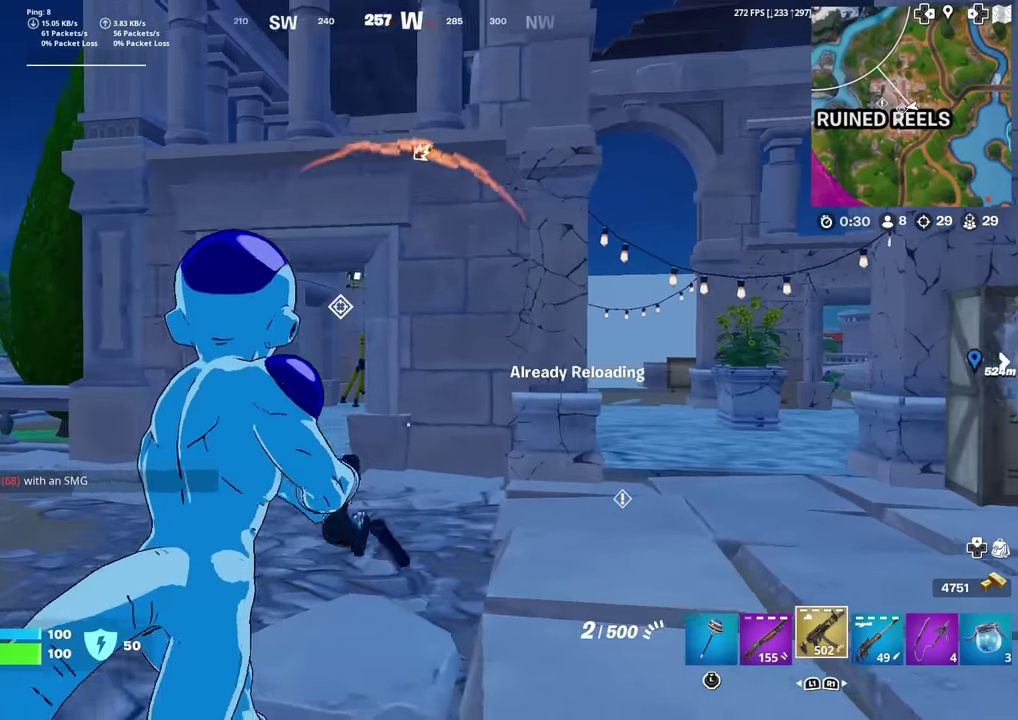
{"dt_ms": 501, "buttons": [], "left_stick": "up-right", "right_stick": "center", "events": []}
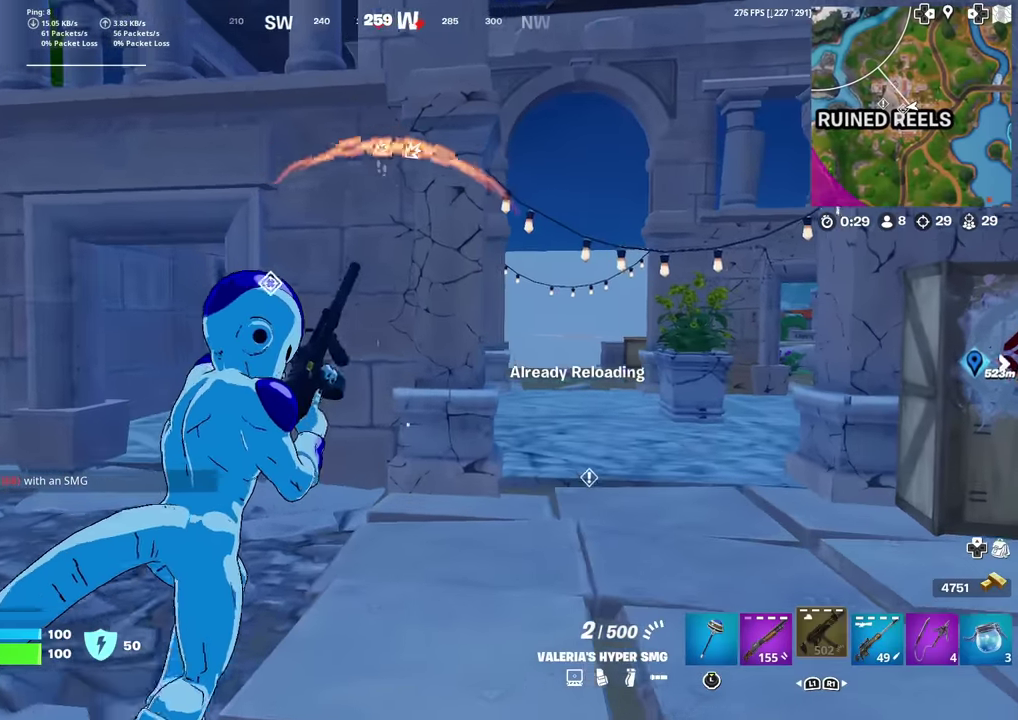
{"dt_ms": 484, "buttons": [], "left_stick": "up", "right_stick": "center", "events": [[33, "left_stick", "up"]]}
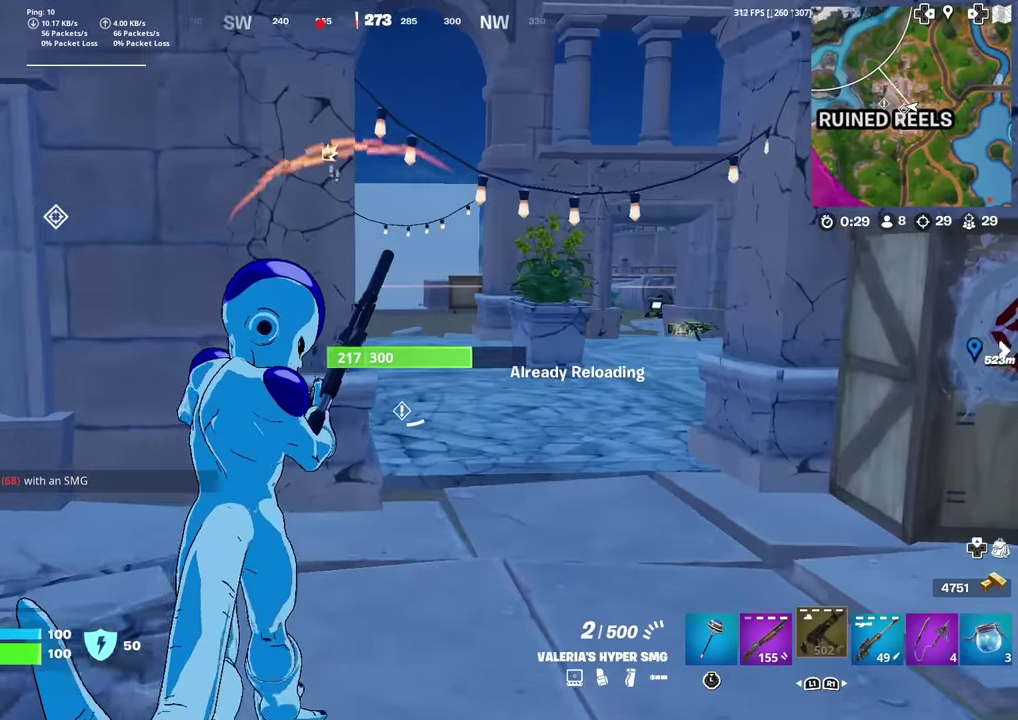
{"dt_ms": 400, "buttons": [], "left_stick": "up-right", "right_stick": "center", "events": [[16, "left_stick", "up-right"], [150, "right_stick", "up-left"], [233, "right_stick", "center"]]}
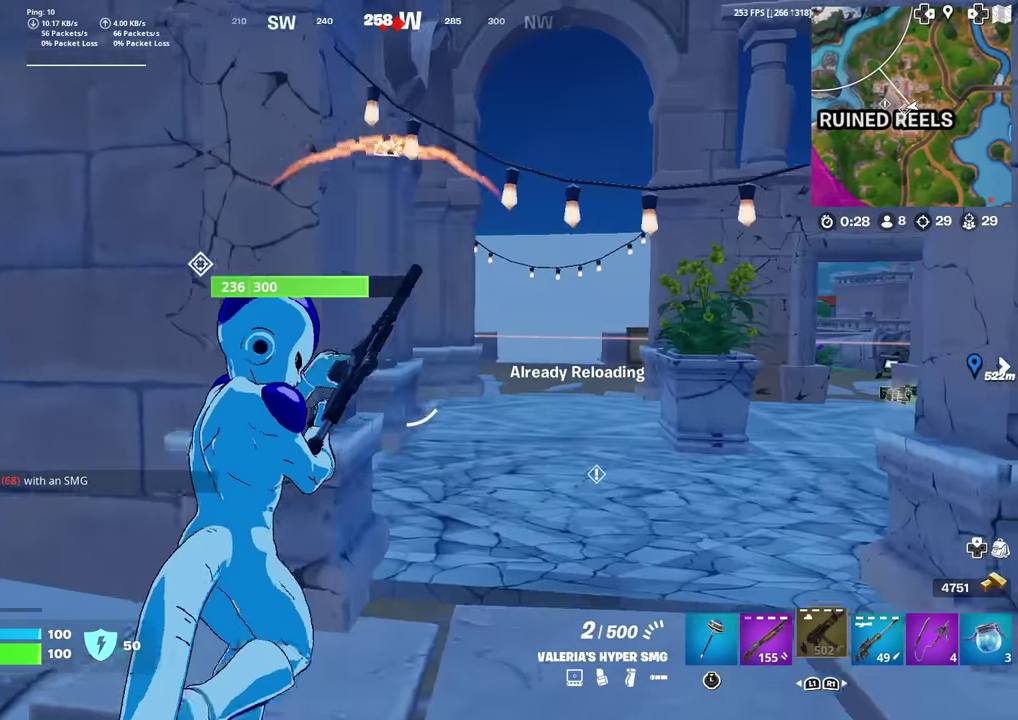
{"dt_ms": 601, "buttons": [], "left_stick": "up-right", "right_stick": "center", "events": []}
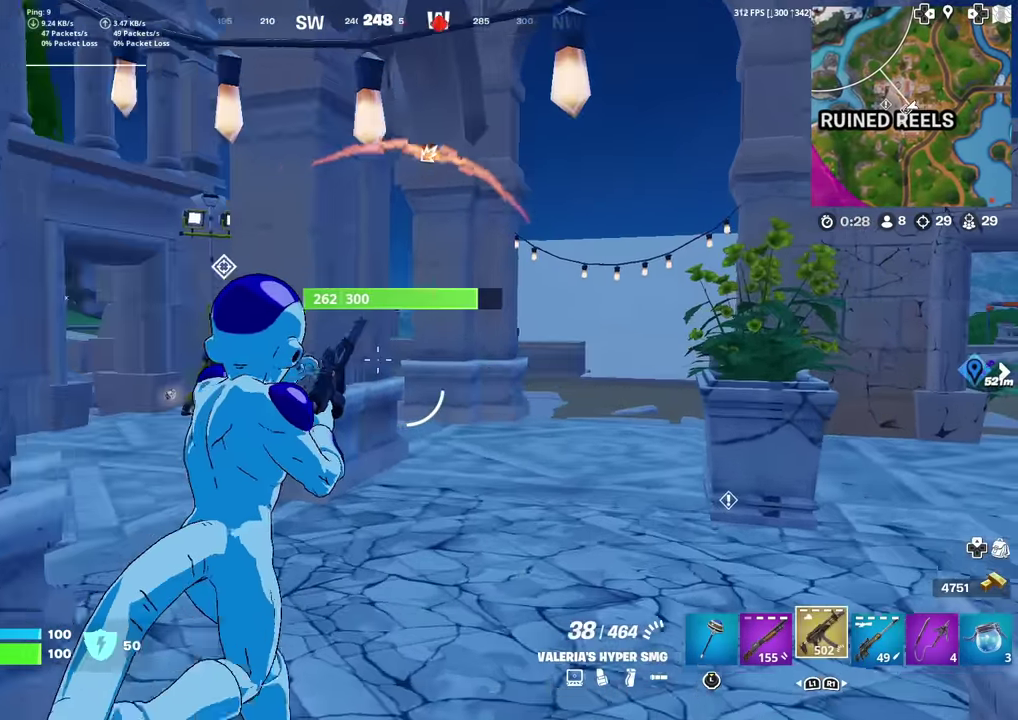
{"dt_ms": 400, "buttons": [], "left_stick": "up-right", "right_stick": "center", "events": [[150, "left_stick", "up"], [367, "left_stick", "up-right"]]}
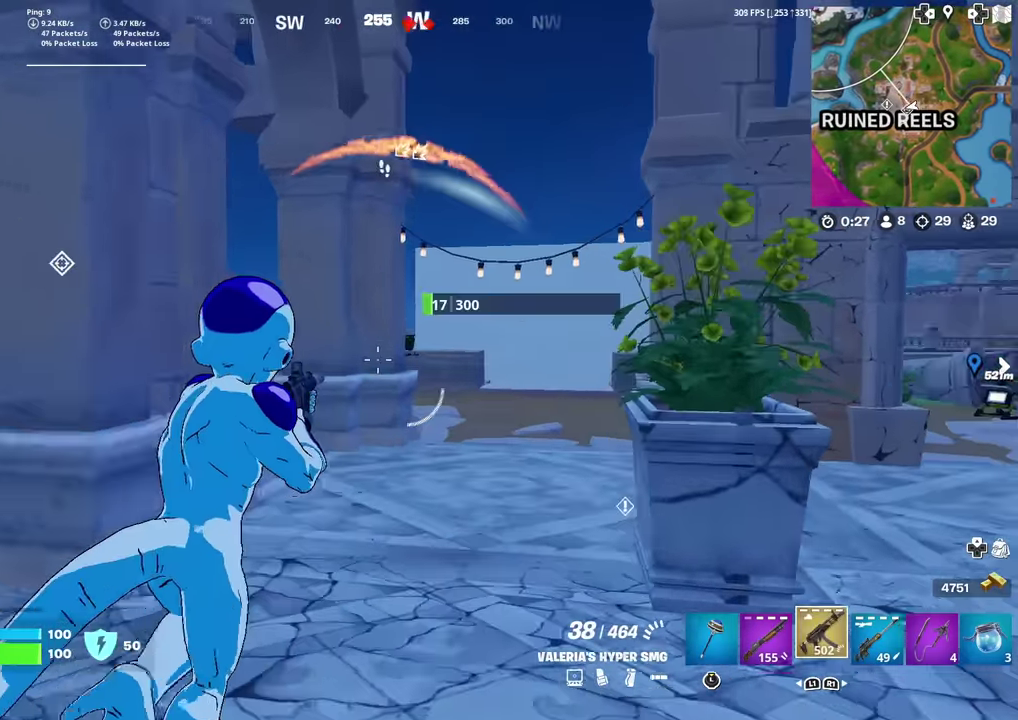
{"dt_ms": 601, "buttons": [], "left_stick": "up-right", "right_stick": "center", "events": [[217, "R1", "down"], [317, "R1", "up"]]}
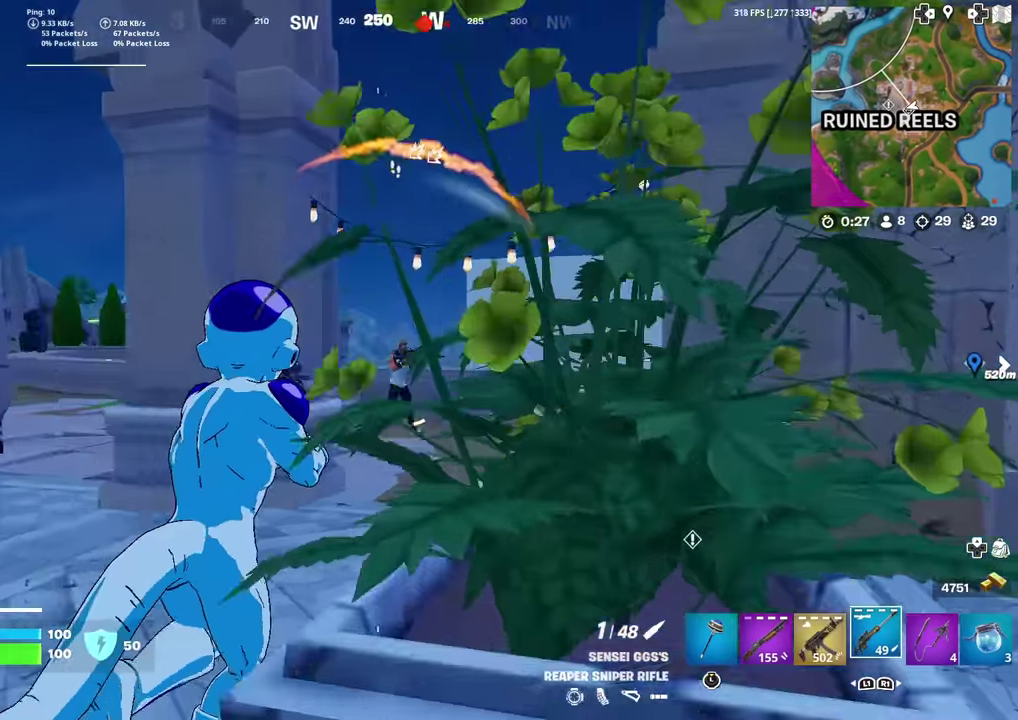
{"dt_ms": 300, "buttons": ["L2"], "left_stick": "up-right", "right_stick": "right", "events": [[33, "L2", "down"], [100, "right_stick", "up-right"], [150, "right_stick", "center"], [266, "right_stick", "right"]]}
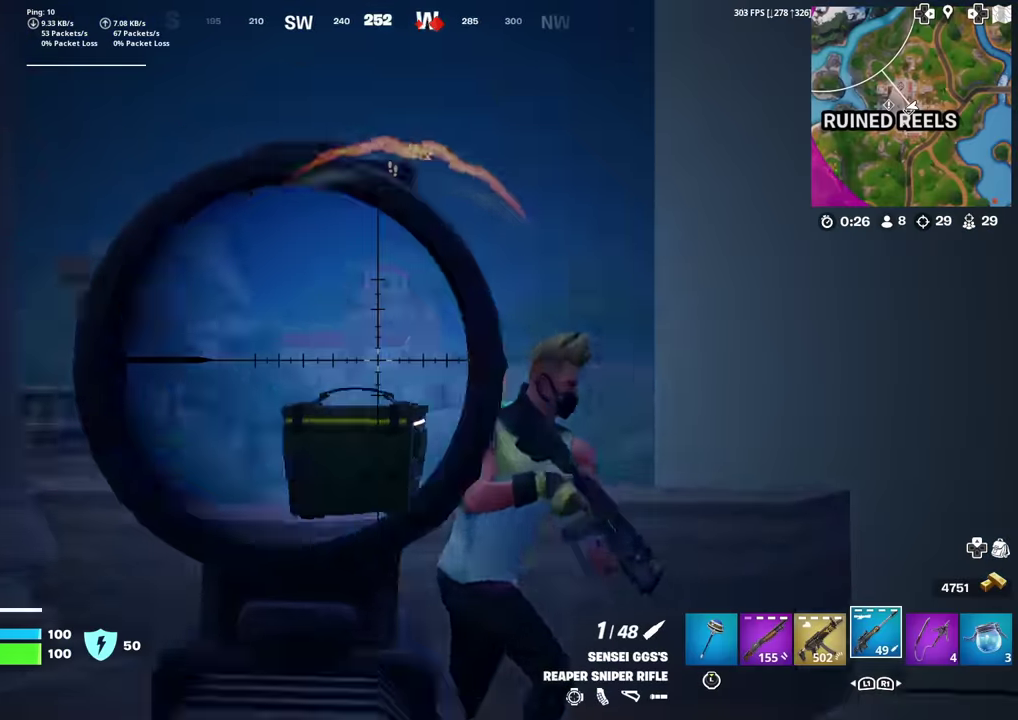
{"dt_ms": 700, "buttons": [], "left_stick": "up-right", "right_stick": "down-right"}
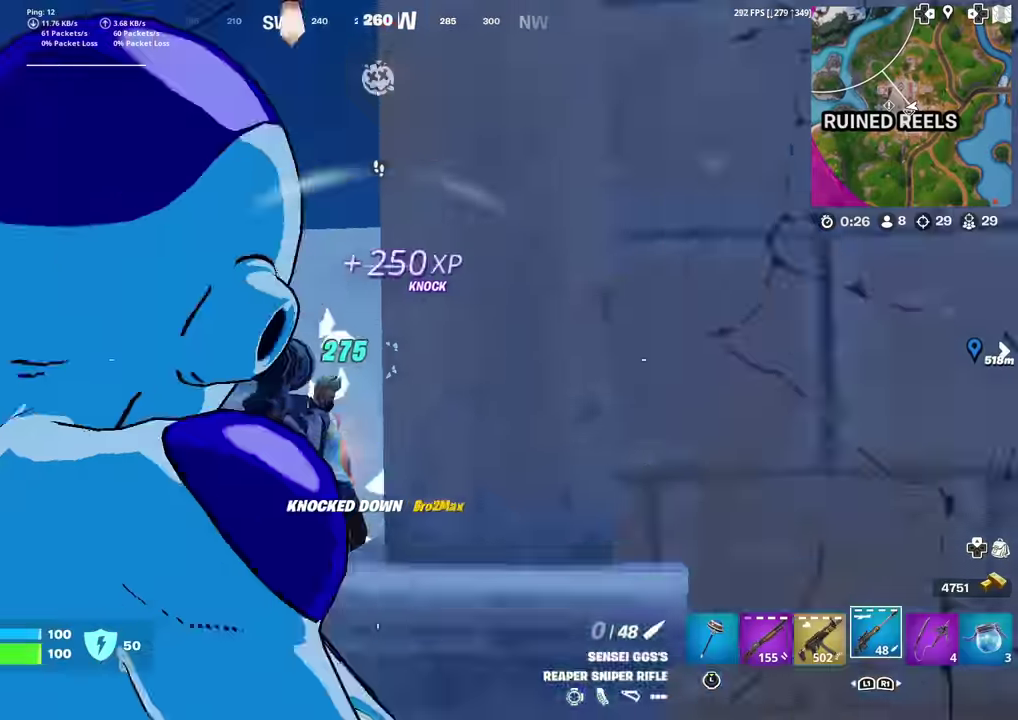
{"dt_ms": 401, "buttons": [], "left_stick": "up-left", "right_stick": "center"}
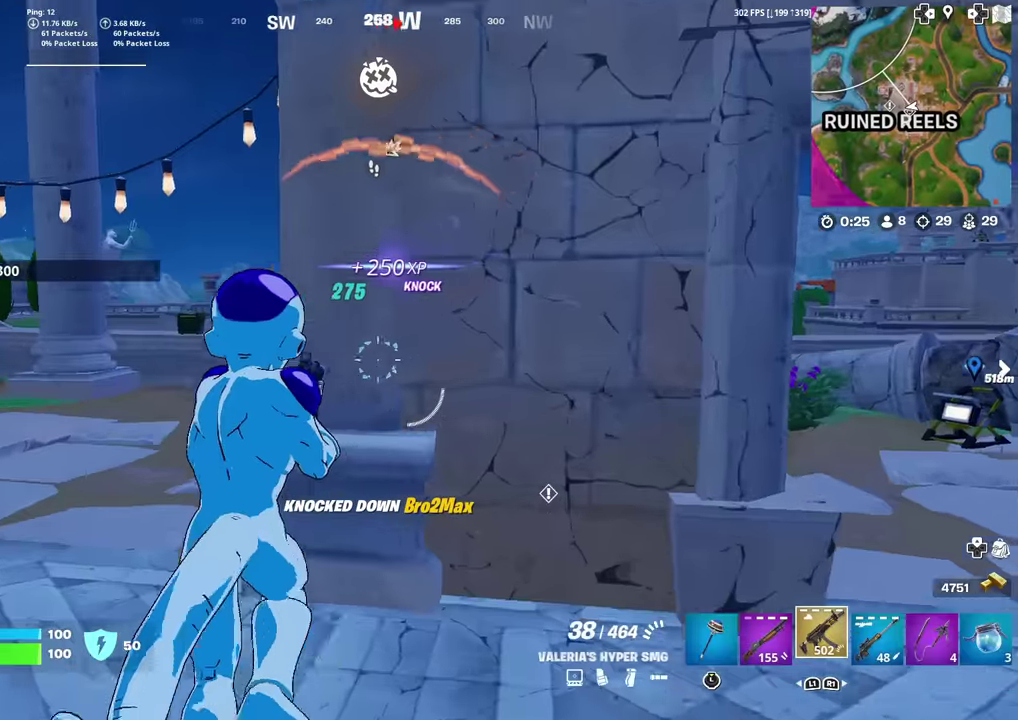
{"dt_ms": 600, "buttons": [], "left_stick": "up-left", "right_stick": "center", "events": [[450, "right_stick", "right"], [534, "right_stick", "center"]]}
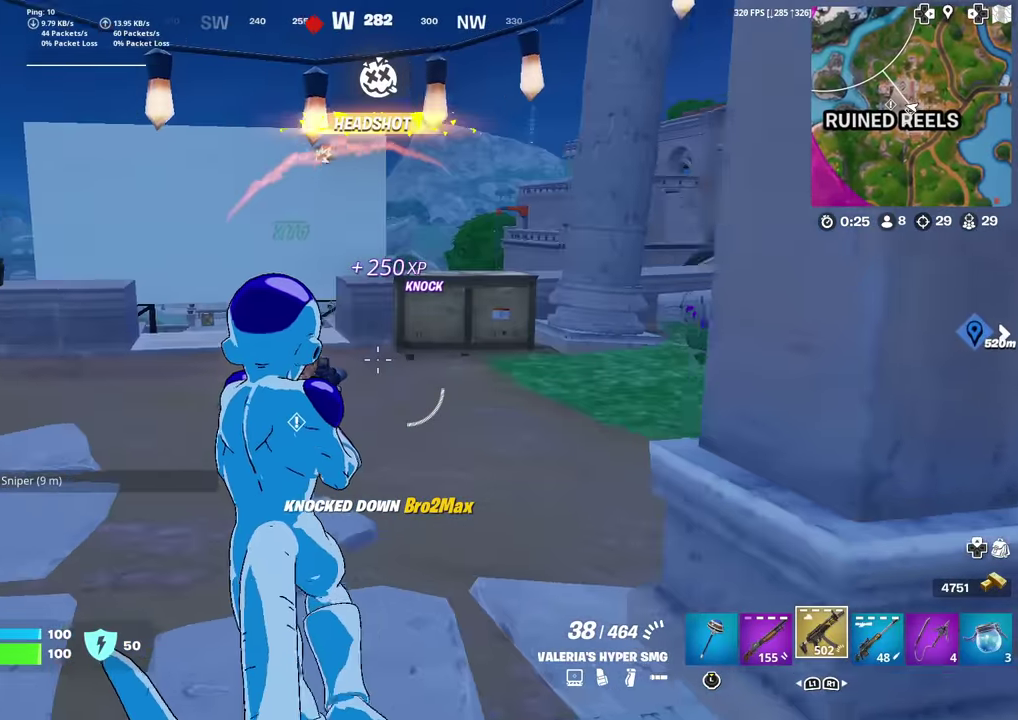
{"dt_ms": 301, "buttons": [], "left_stick": "up-left", "right_stick": "center", "events": [[134, "right_stick", "right"], [234, "right_stick", "center"]]}
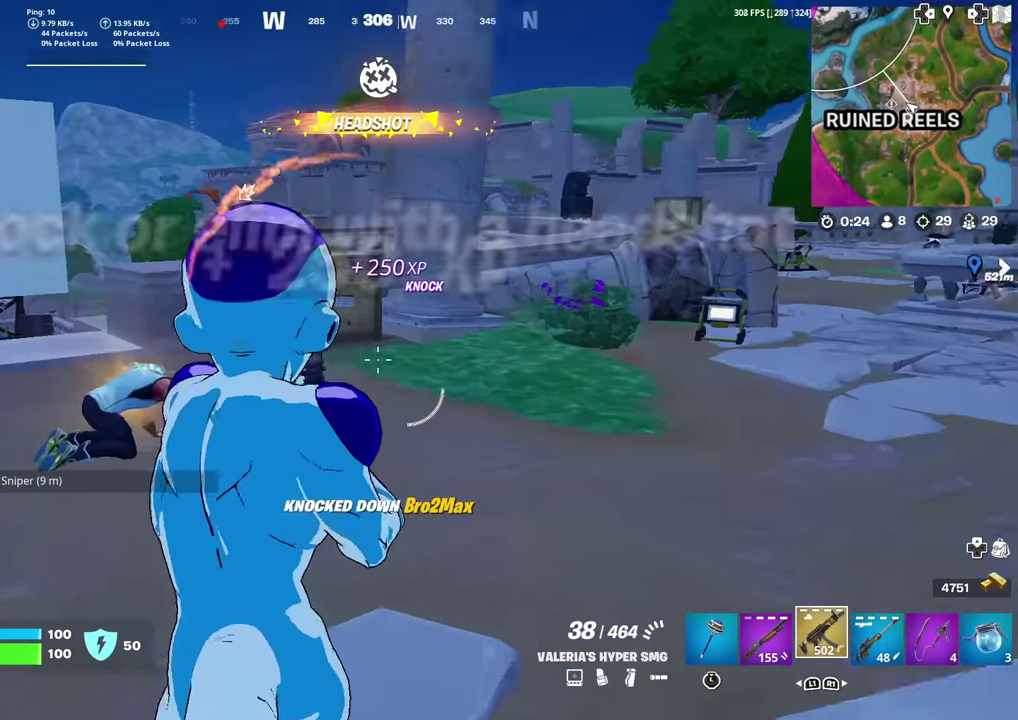
{"dt_ms": 901, "buttons": [], "left_stick": "up-left", "right_stick": "center", "events": [[100, "CROSS", "down"], [150, "right_stick", "right"], [233, "CROSS", "up"], [317, "left_stick", "center"], [317, "right_stick", "center"], [500, "left_stick", "left"], [567, "right_stick", "left"], [667, "left_stick", "up-left"], [734, "R1", "down"], [801, "right_stick", "center"], [834, "R1", "up"], [834, "left_stick", "up"], [884, "left_stick", "up-left"]]}
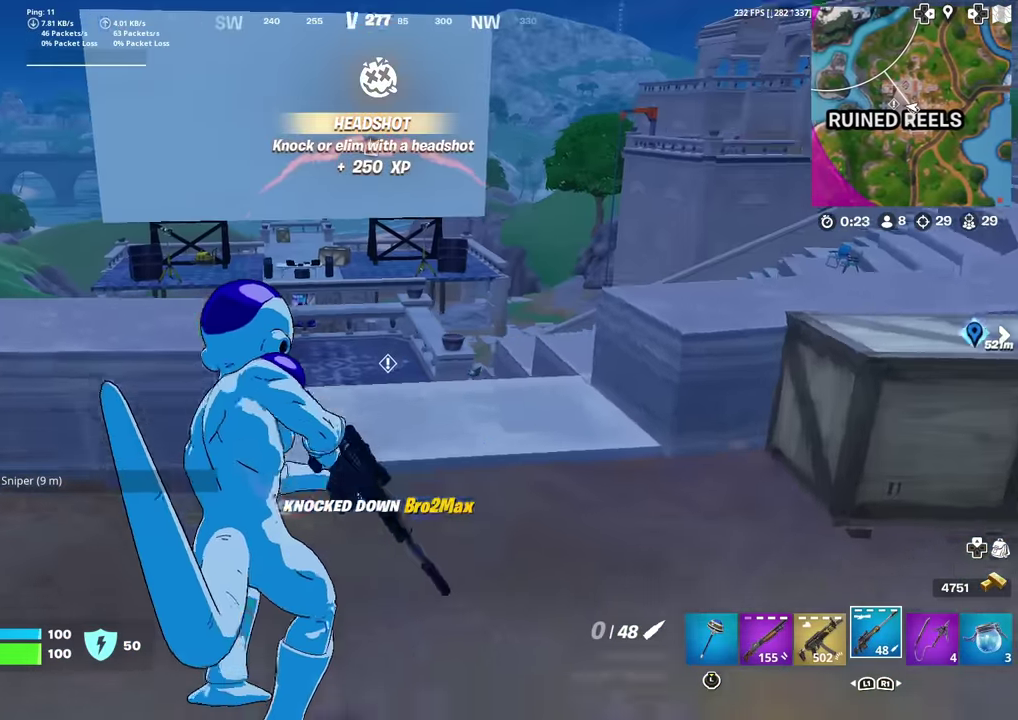
{"dt_ms": 300, "buttons": [], "left_stick": "up-right", "right_stick": "center", "events": [[50, "left_stick", "up"], [217, "left_stick", "up-right"]]}
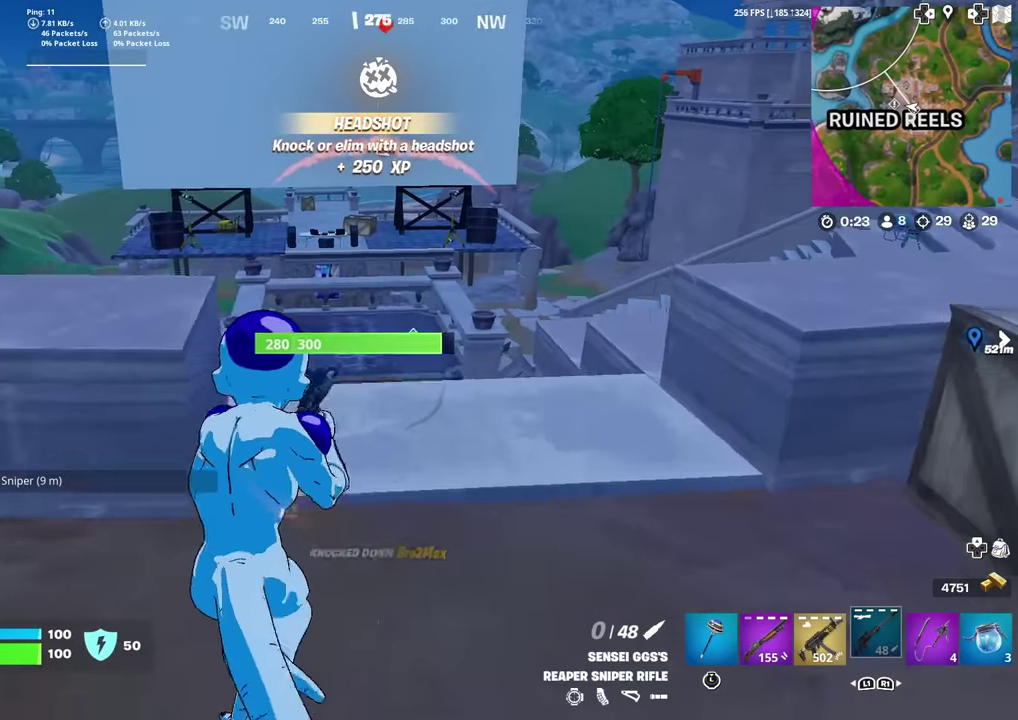
{"dt_ms": 701, "buttons": [], "left_stick": "up-right", "right_stick": "center", "events": [[467, "left_stick", "up"], [701, "left_stick", "up-right"]]}
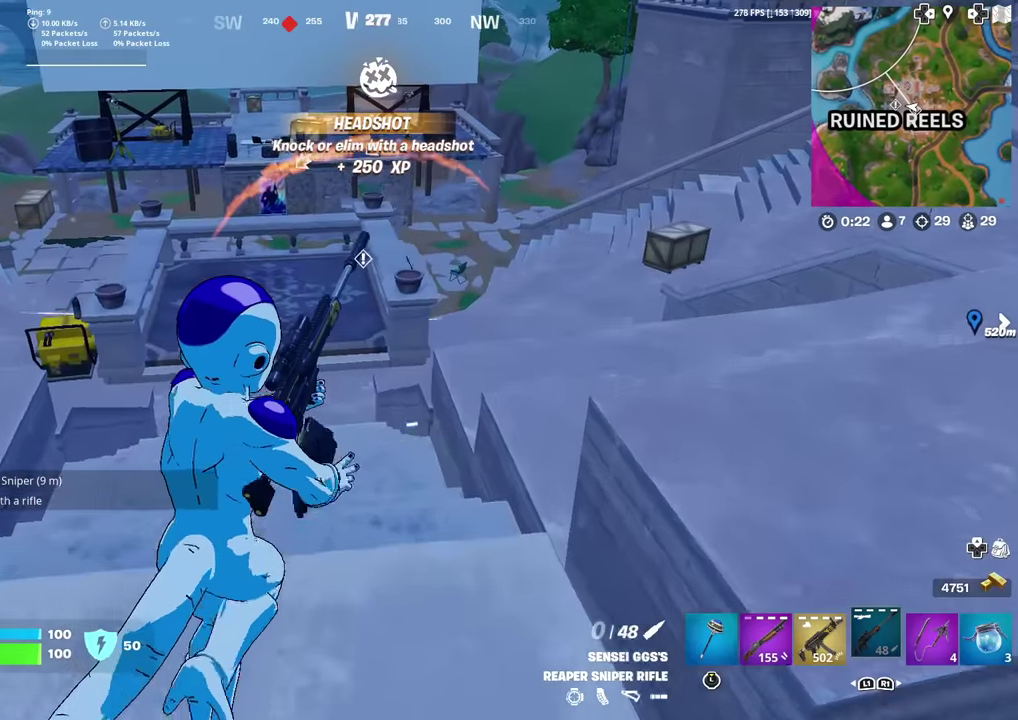
{"dt_ms": 300, "buttons": [], "left_stick": "up-right", "right_stick": "center", "events": [[83, "CROSS", "down"], [183, "CROSS", "up"]]}
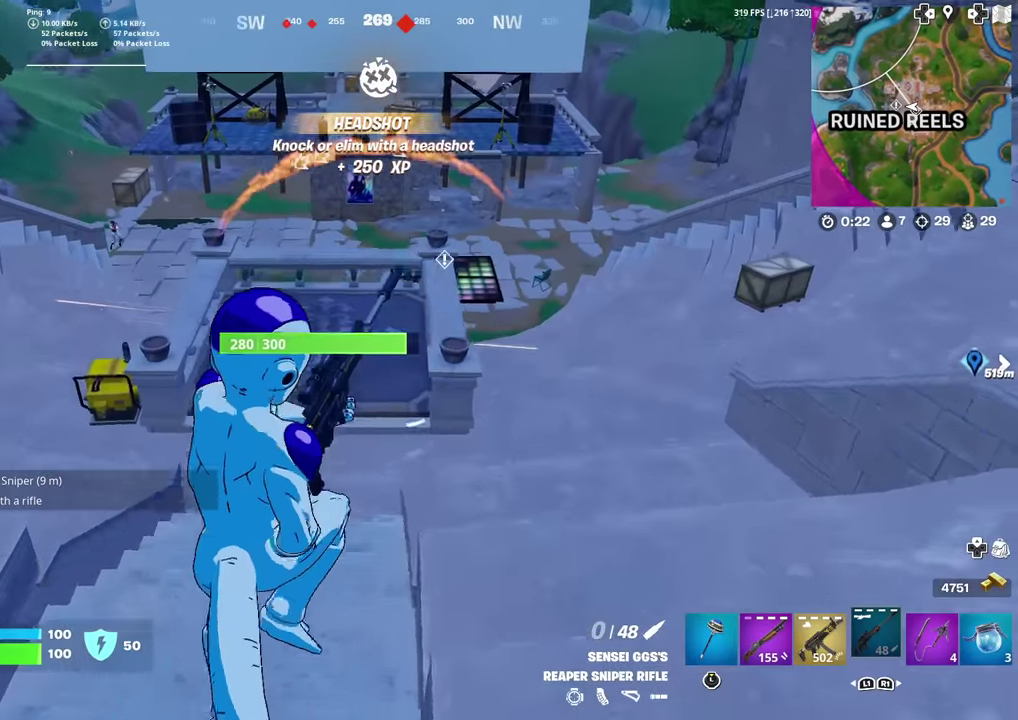
{"dt_ms": 601, "buttons": [], "left_stick": "up-right", "right_stick": "center", "events": [[384, "right_stick", "up-right"], [450, "right_stick", "center"]]}
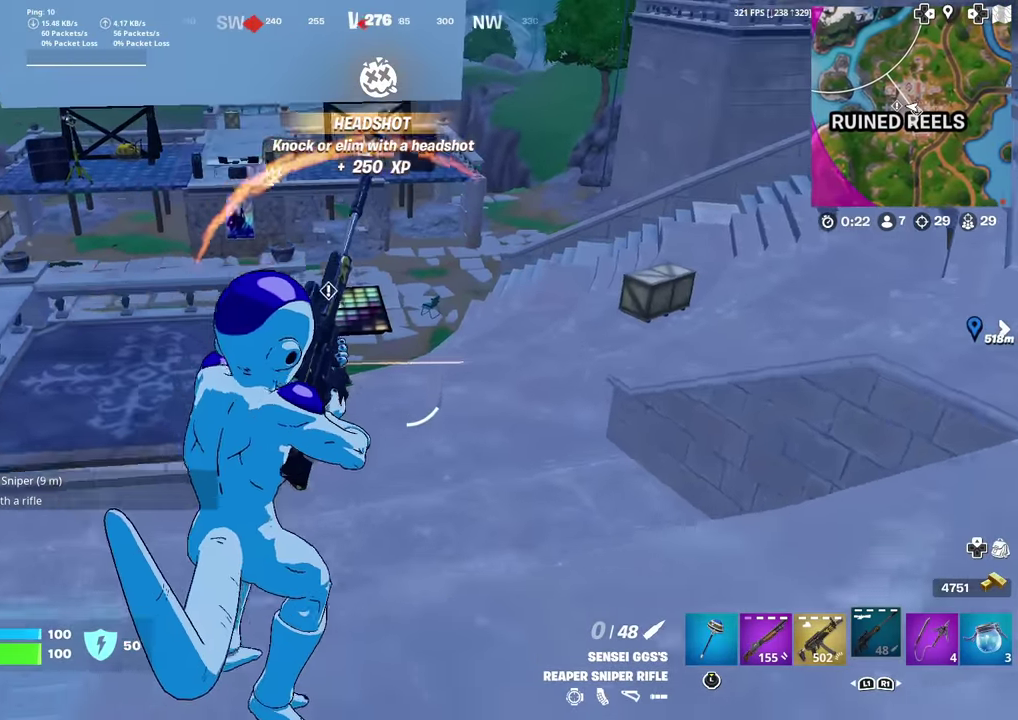
{"dt_ms": 400, "buttons": [], "left_stick": "right", "right_stick": "center", "events": [[66, "left_stick", "right"]]}
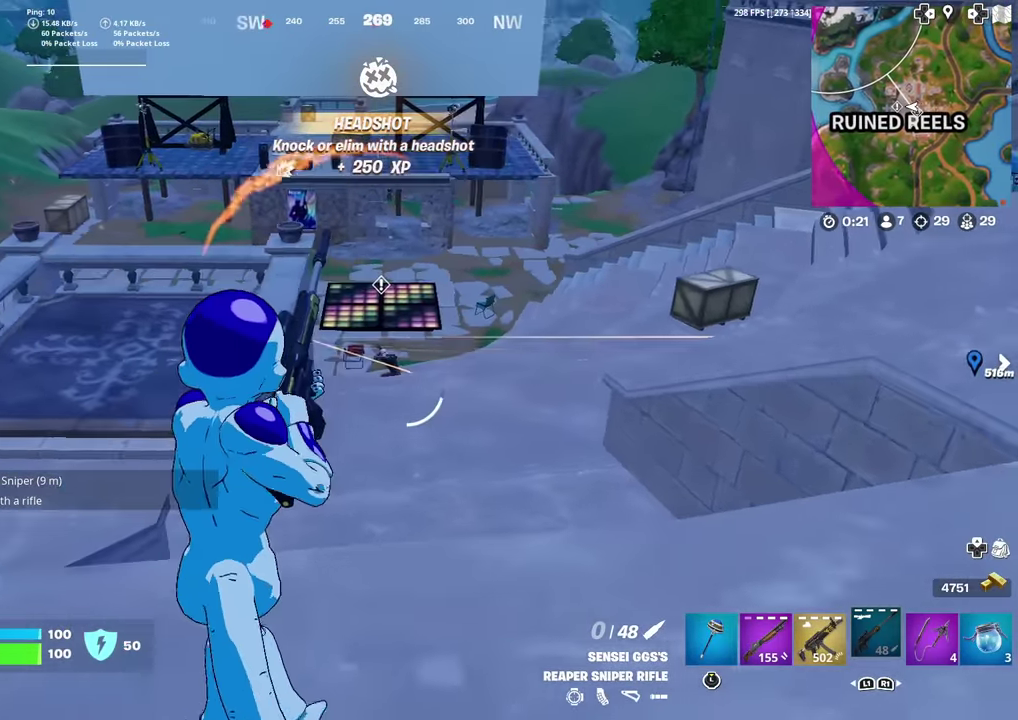
{"dt_ms": 601, "buttons": ["L2"], "left_stick": "right", "right_stick": "up-right", "events": [[167, "L2", "down"], [334, "left_stick", "center"], [484, "left_stick", "right"], [601, "right_stick", "up-right"]]}
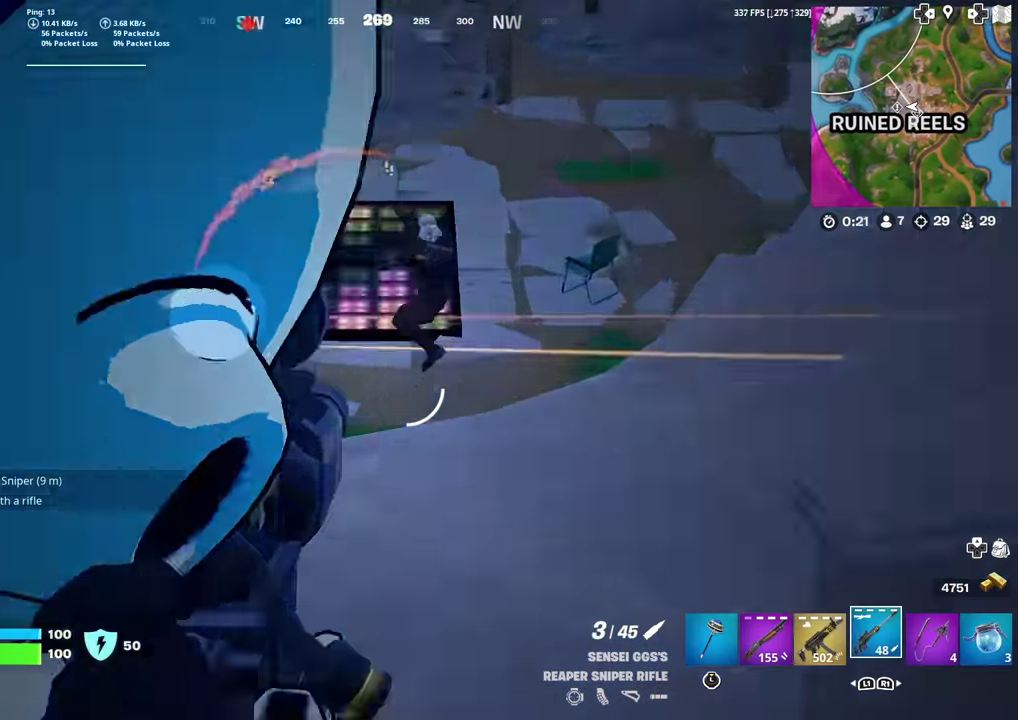
{"dt_ms": 400, "buttons": ["L2"], "left_stick": "right", "right_stick": "right", "events": [[333, "right_stick", "right"]]}
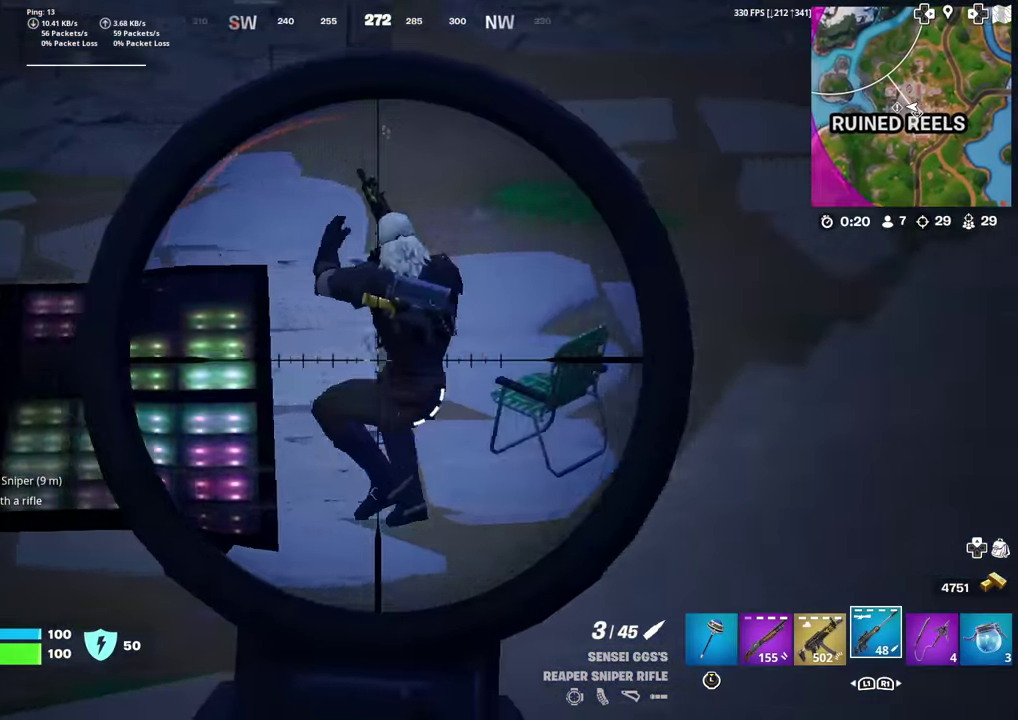
{"dt_ms": 501, "buttons": [], "left_stick": "up-right", "right_stick": "center", "events": [[100, "R2", "down"], [133, "L2", "up"], [133, "right_stick", "down"], [184, "right_stick", "down-left"], [217, "R2", "up"], [250, "right_stick", "down"], [351, "right_stick", "center"], [501, "left_stick", "up-right"]]}
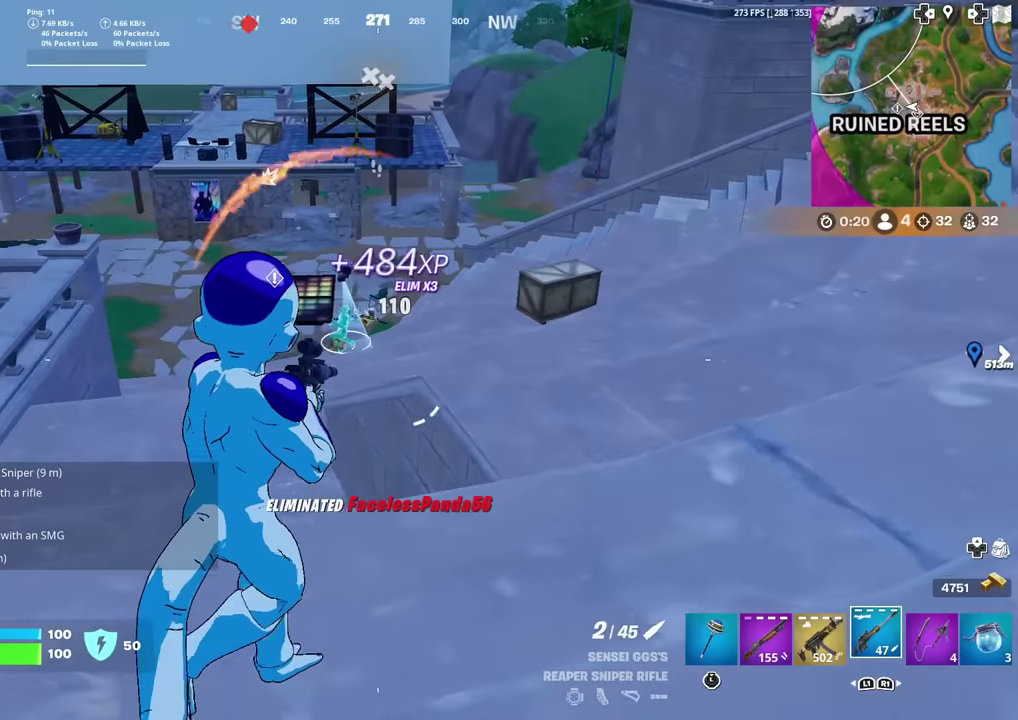
{"dt_ms": 500, "buttons": [], "left_stick": "up-right", "right_stick": "up-left"}
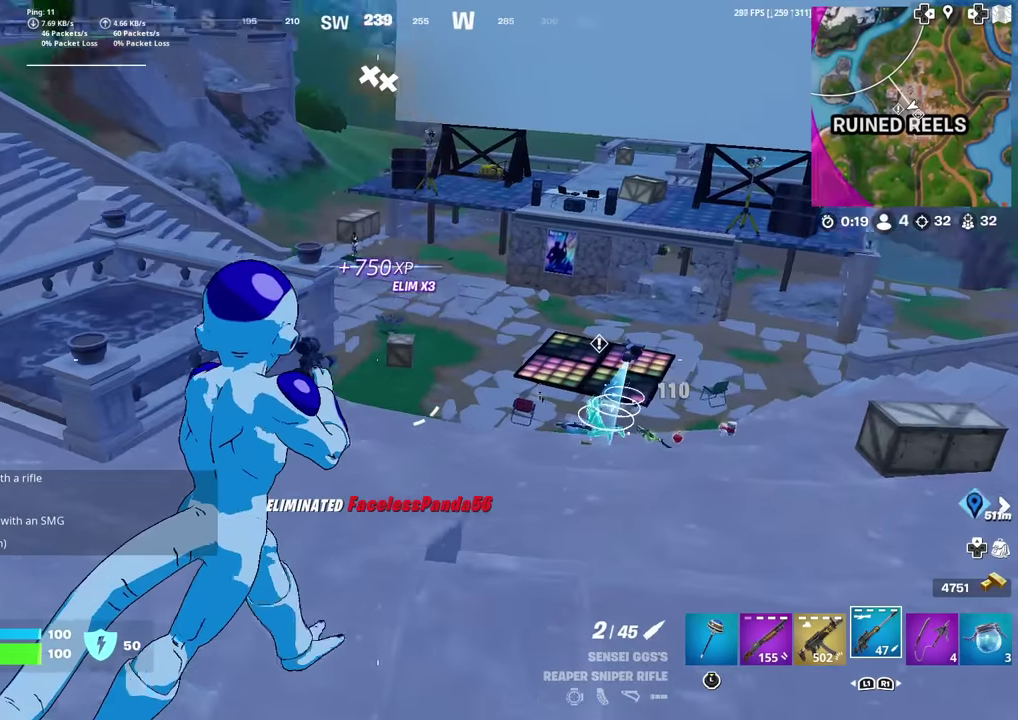
{"dt_ms": 401, "buttons": [], "left_stick": "up-right", "right_stick": "center"}